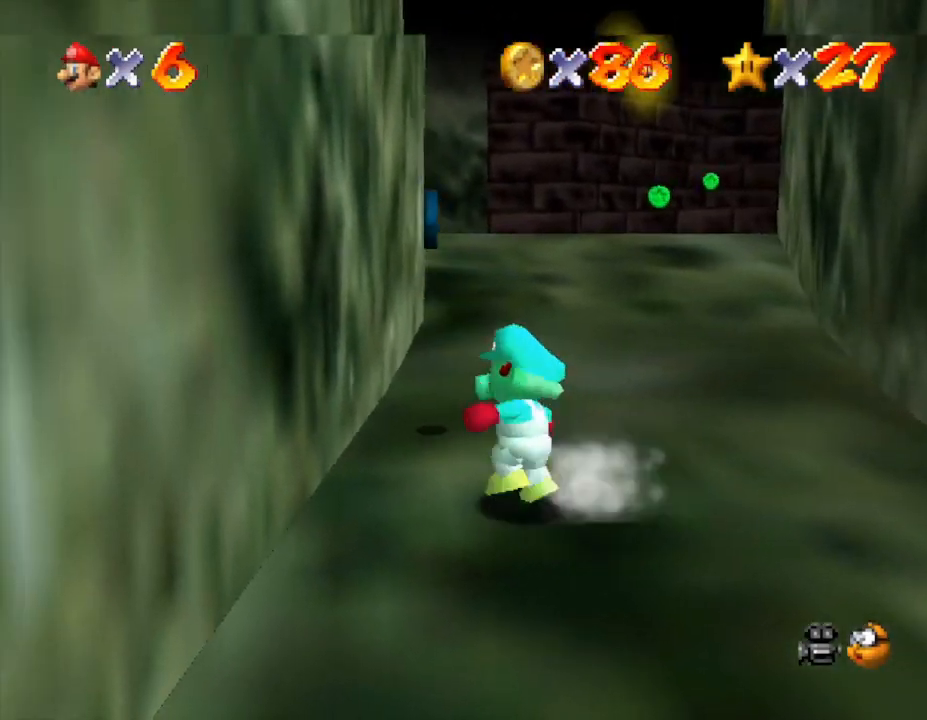
Gameplay with a controller (Nintendo layout); each line is a JSON object with the inputs held at the frame after it. "events" lists button and stick changes between this image and that frame as [ms after this image, input, new state], when the widget could be followed in between. Not read: L3 R3.
{"buttons": [], "left_stick": "up", "events": [[83, "left_stick", "up"]]}
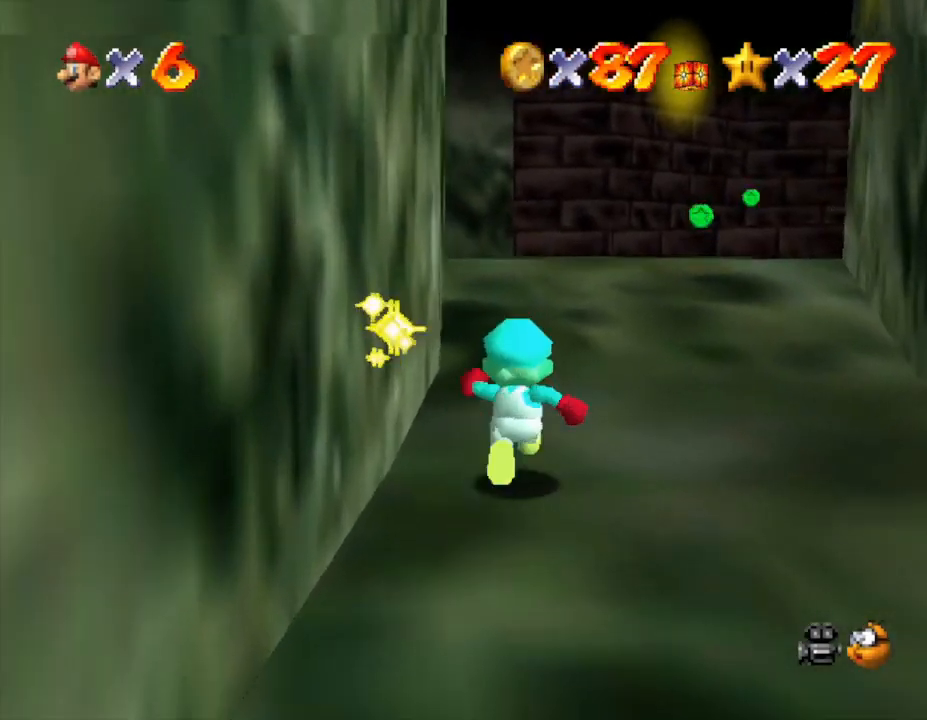
{"buttons": [], "left_stick": "up", "events": []}
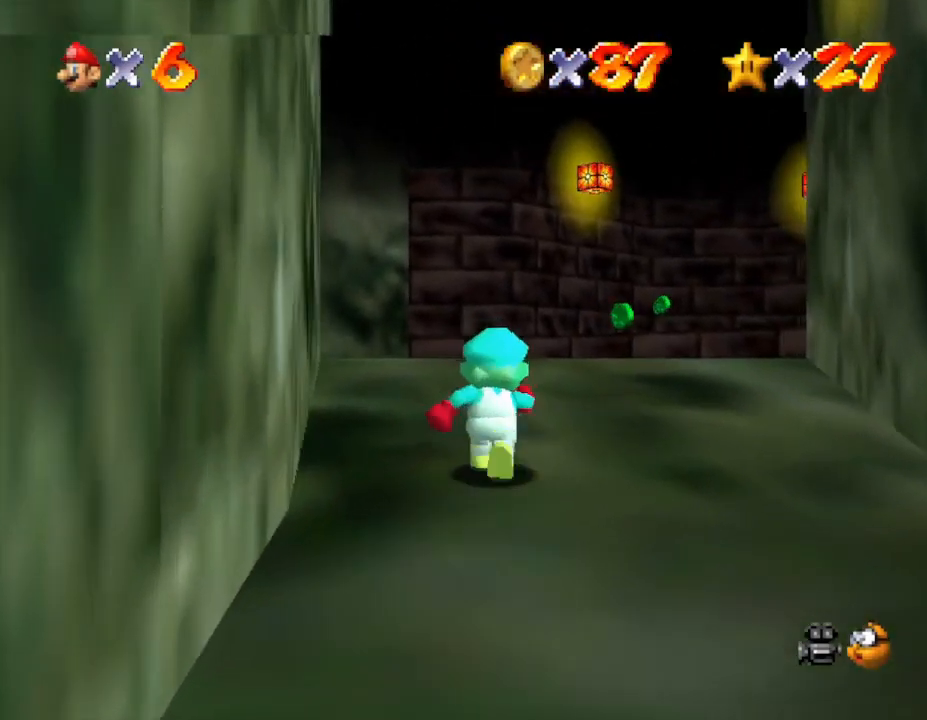
{"buttons": [], "left_stick": "up", "events": []}
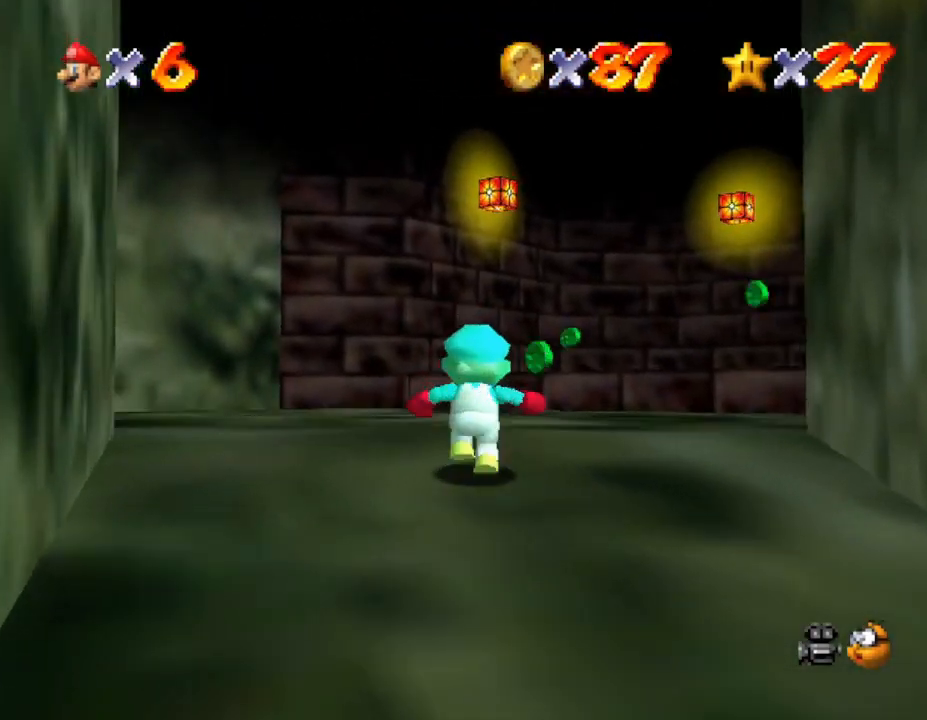
{"buttons": [], "left_stick": "up", "events": []}
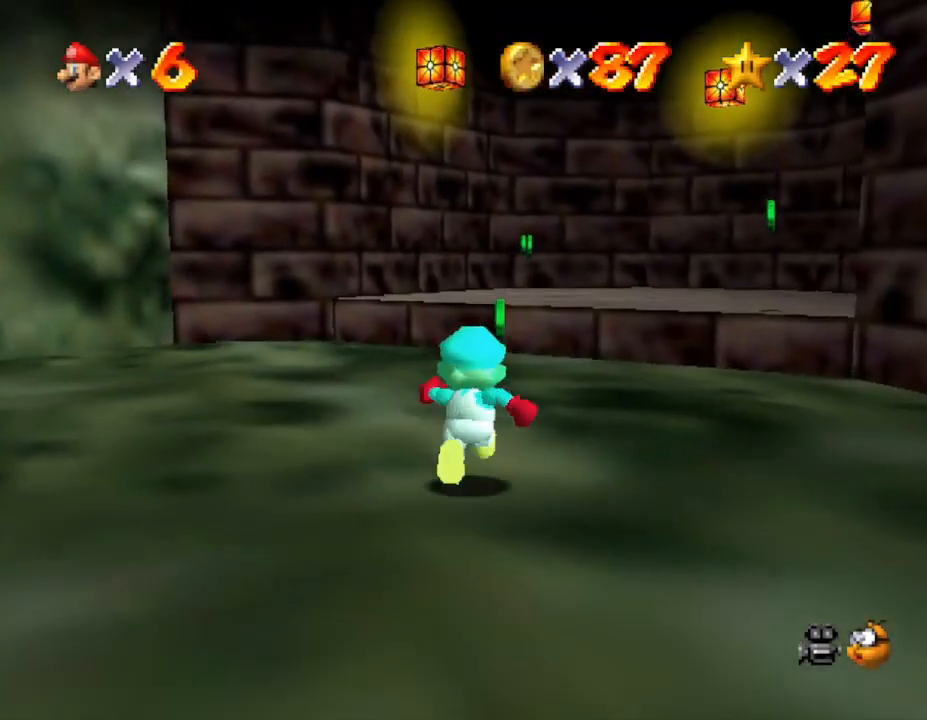
{"buttons": [], "left_stick": "up", "events": []}
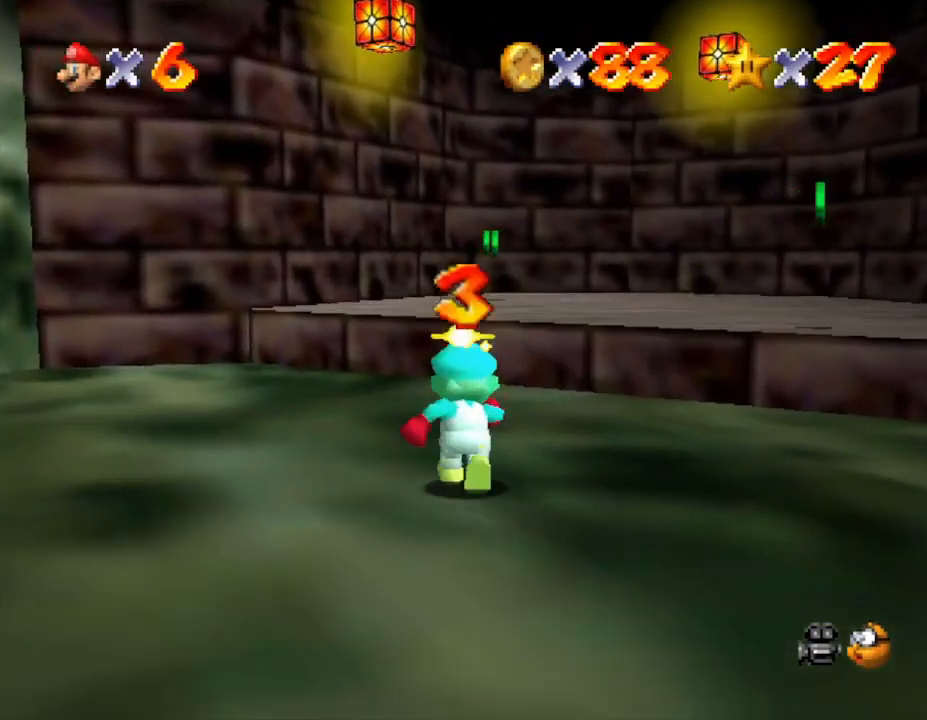
{"buttons": ["A"], "left_stick": "up-right", "events": [[233, "left_stick", "up-right"], [417, "A", "down"]]}
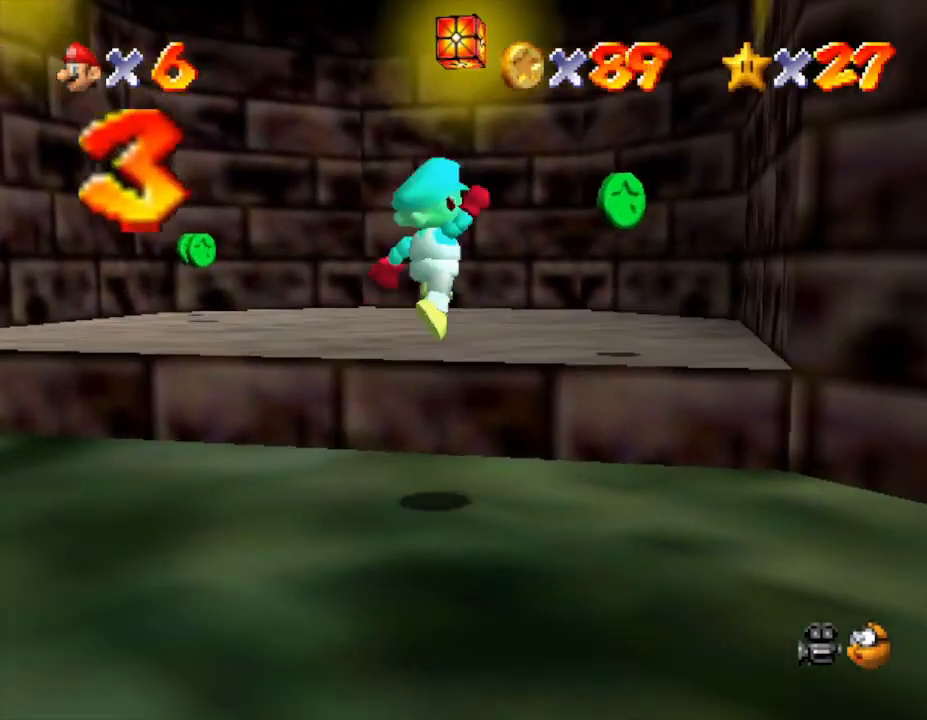
{"buttons": [], "left_stick": "up-left", "events": [[33, "A", "up"], [100, "left_stick", "up"], [267, "left_stick", "center"], [433, "left_stick", "up-left"]]}
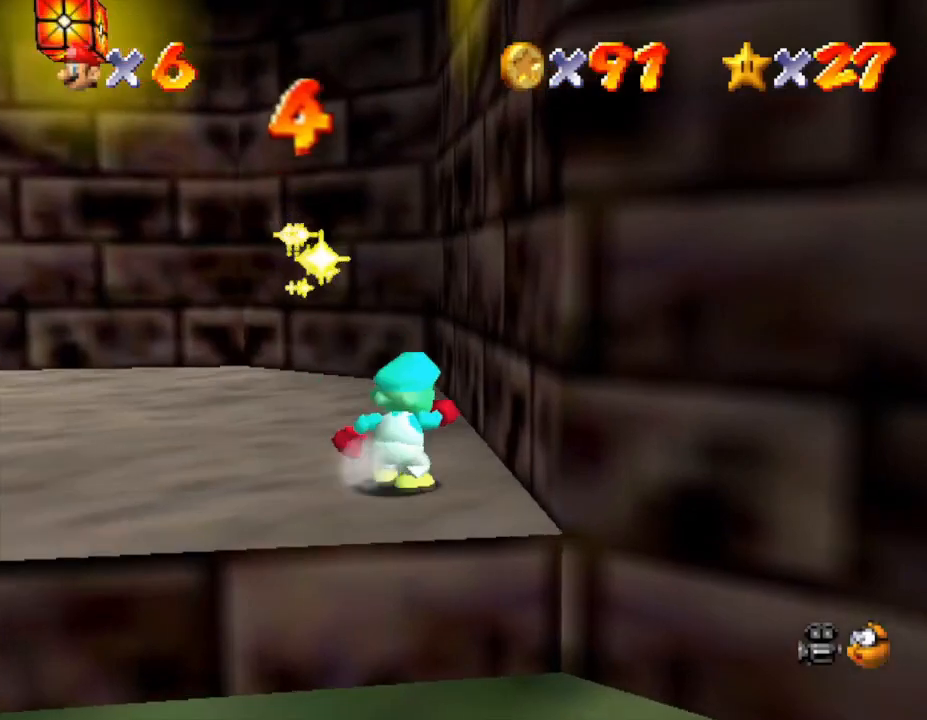
{"buttons": [], "left_stick": "up-left", "events": [[50, "left_stick", "left"], [400, "left_stick", "up-left"]]}
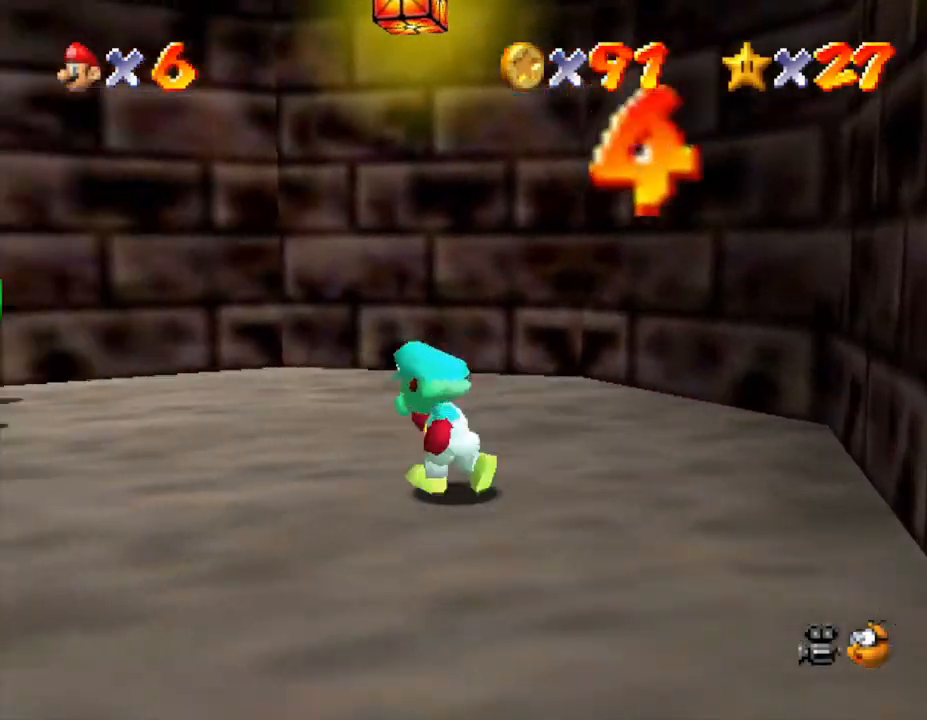
{"buttons": [], "left_stick": "up-left", "events": []}
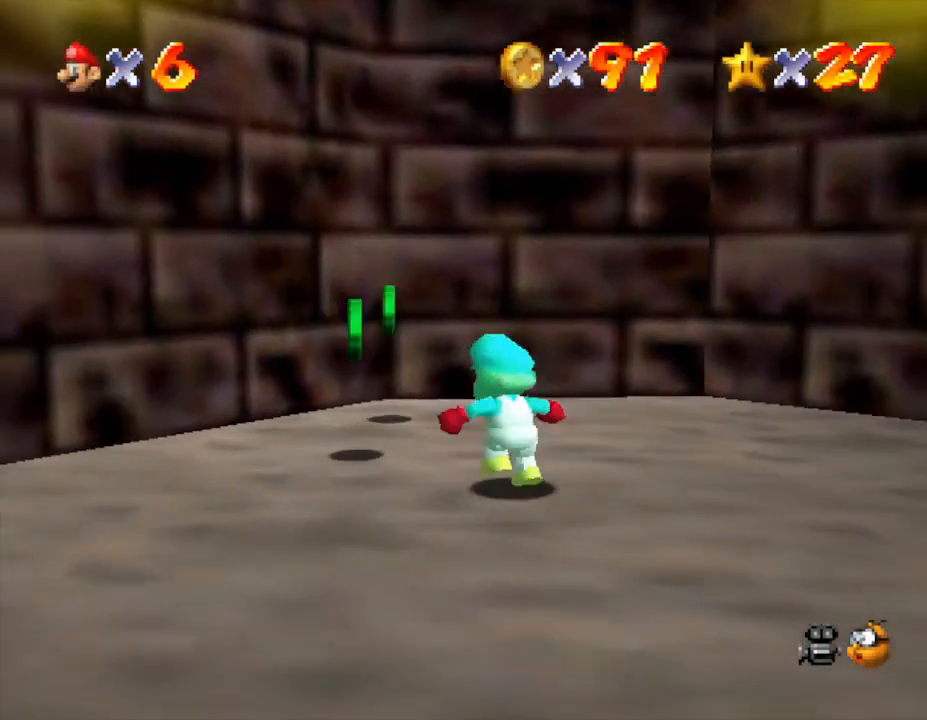
{"buttons": [], "left_stick": "down-left", "events": [[133, "left_stick", "up"], [283, "left_stick", "center"], [433, "left_stick", "down-left"]]}
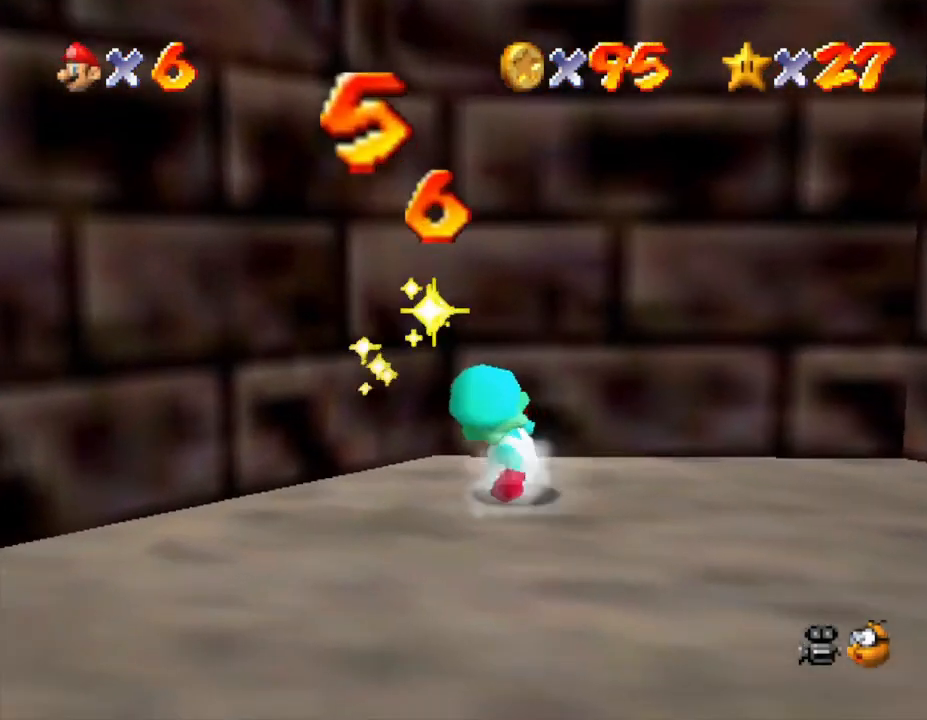
{"buttons": [], "left_stick": "down-left", "events": []}
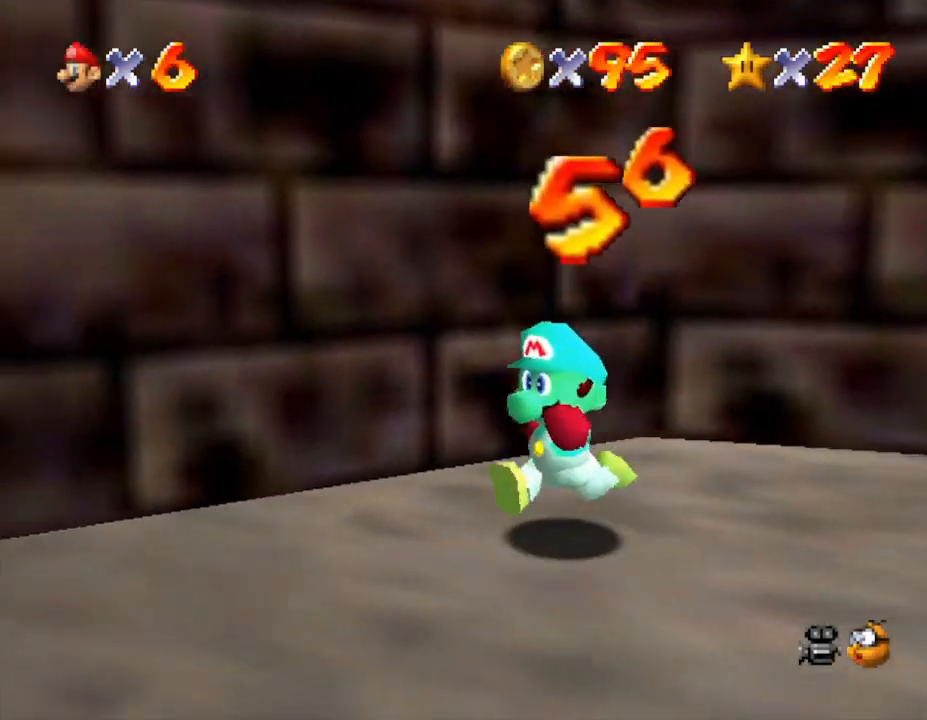
{"buttons": [], "left_stick": "down-left", "events": []}
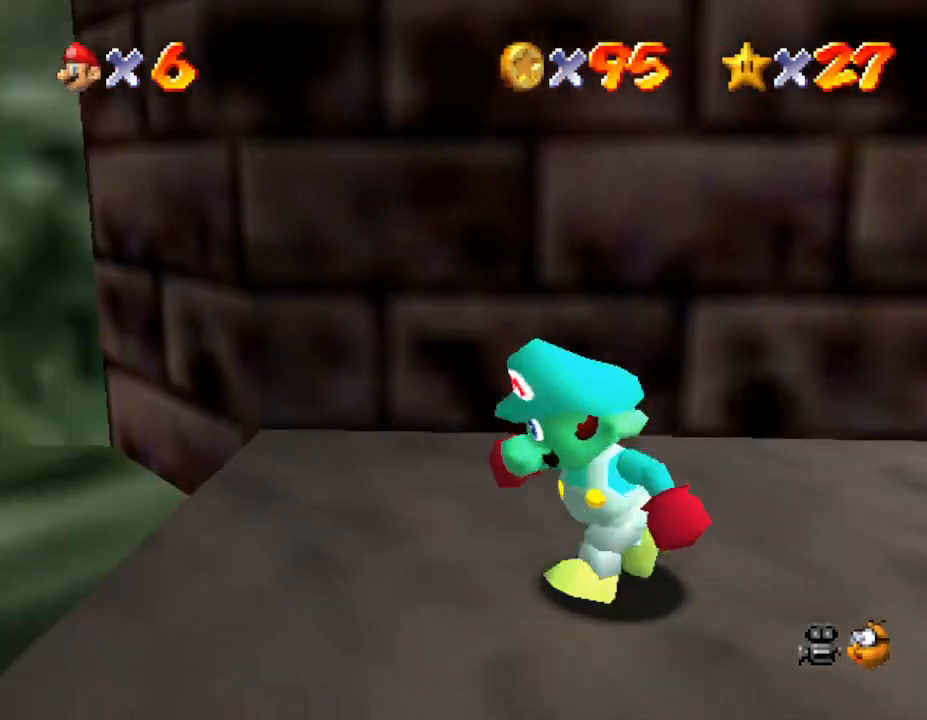
{"buttons": [], "left_stick": "up-left", "events": [[167, "left_stick", "left"], [300, "left_stick", "up-left"]]}
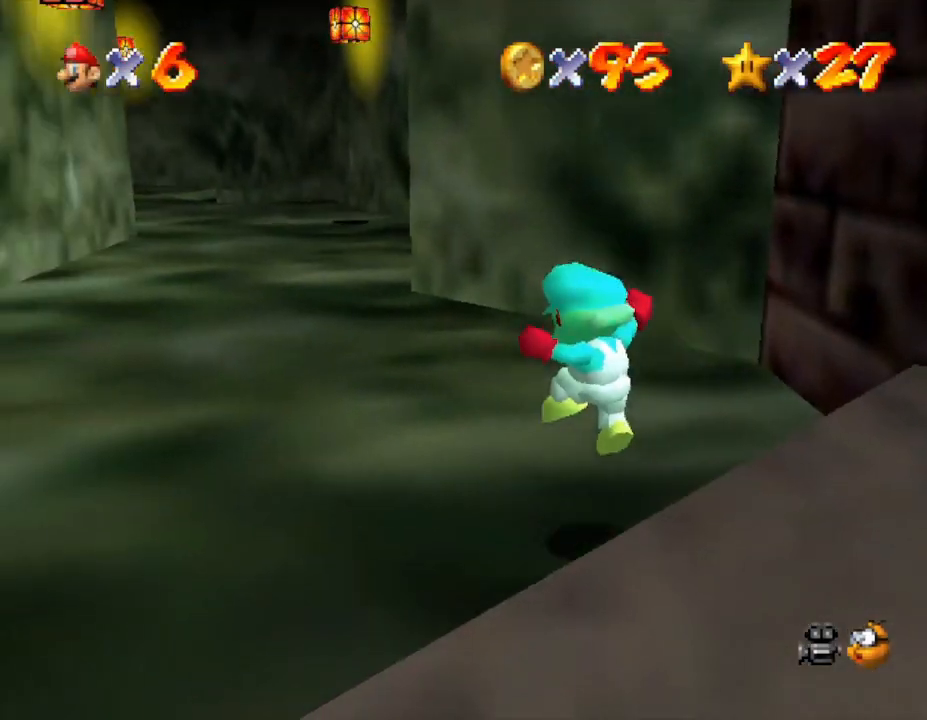
{"buttons": [], "left_stick": "up", "events": [[367, "left_stick", "up"]]}
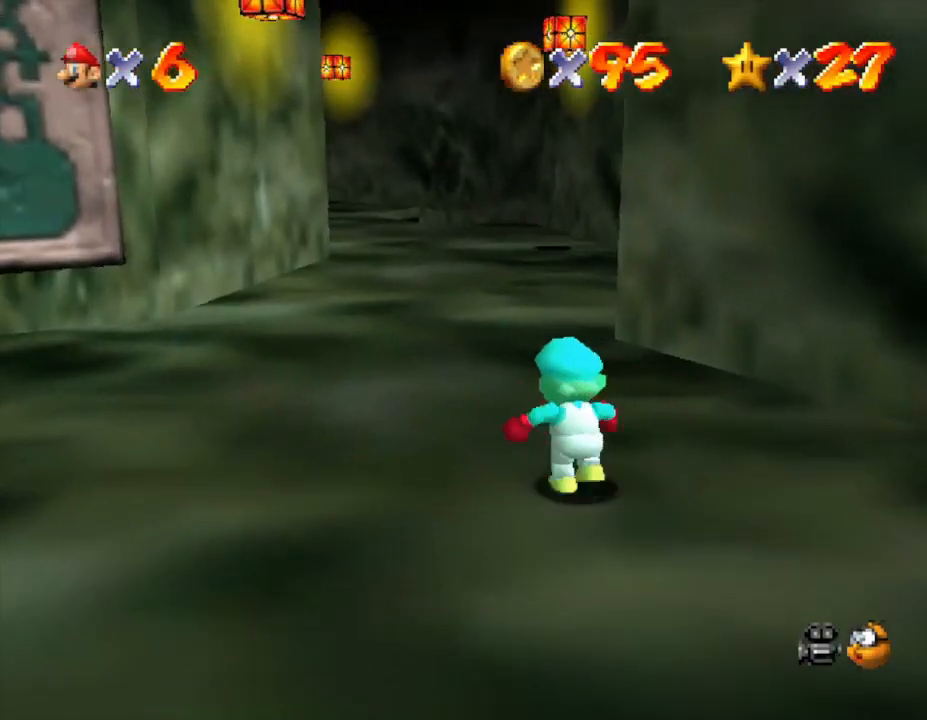
{"buttons": [], "left_stick": "up", "events": [[250, "B", "down"], [433, "B", "up"]]}
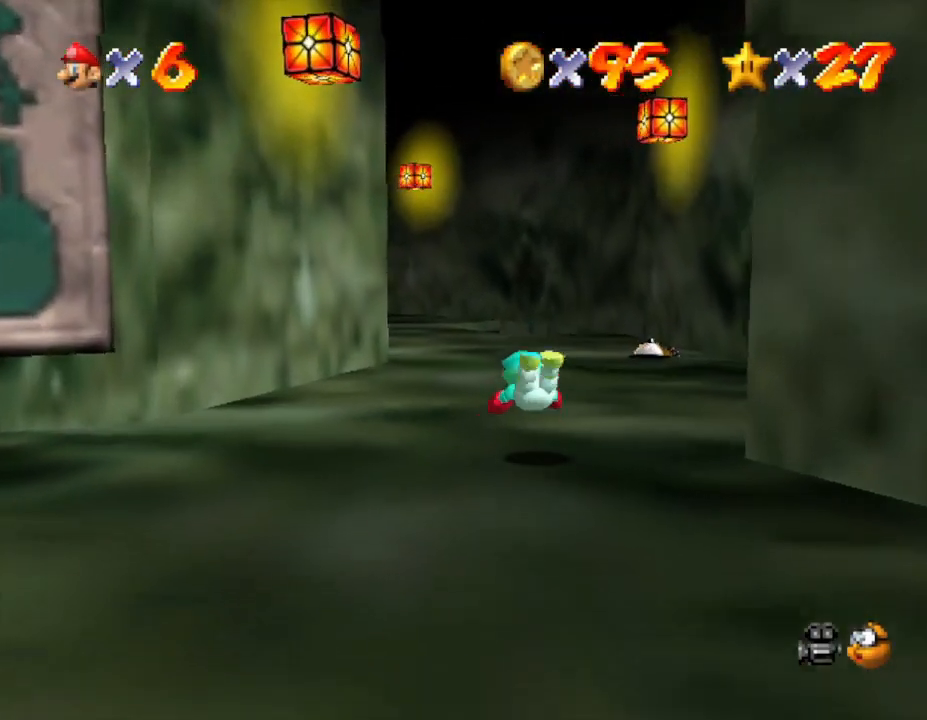
{"buttons": [], "left_stick": "up", "events": [[150, "B", "down"], [267, "B", "up"]]}
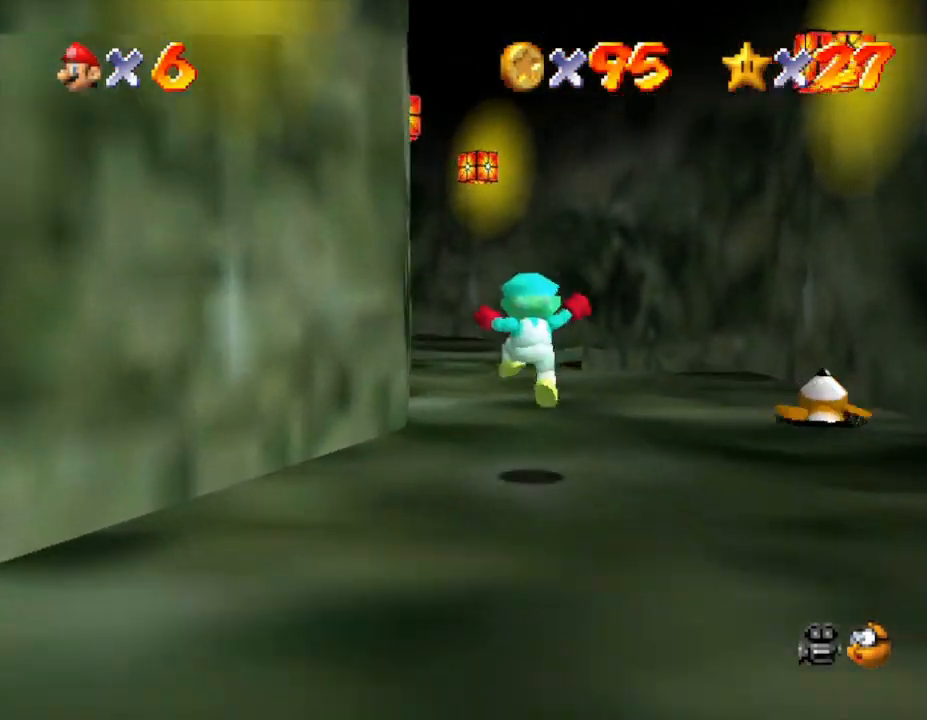
{"buttons": [], "left_stick": "up", "events": []}
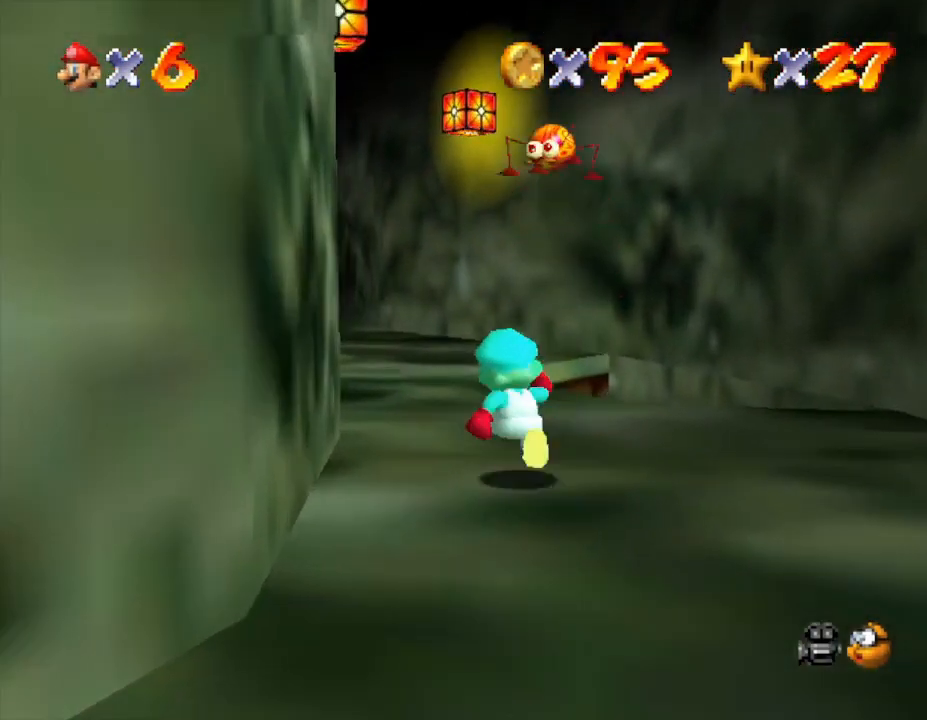
{"buttons": [], "left_stick": "up", "events": []}
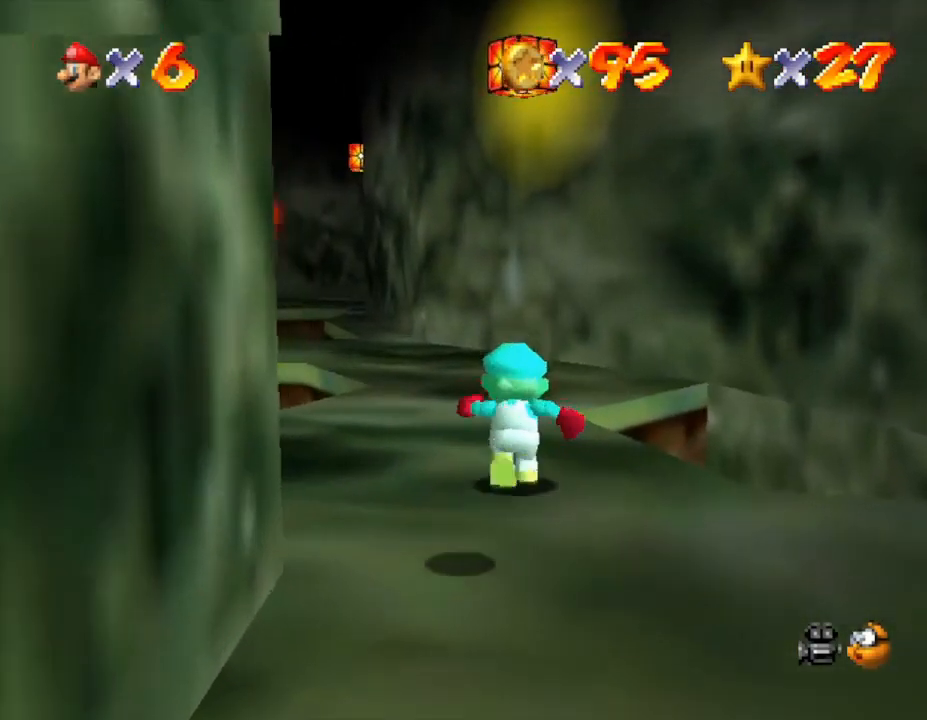
{"buttons": [], "left_stick": "up", "events": []}
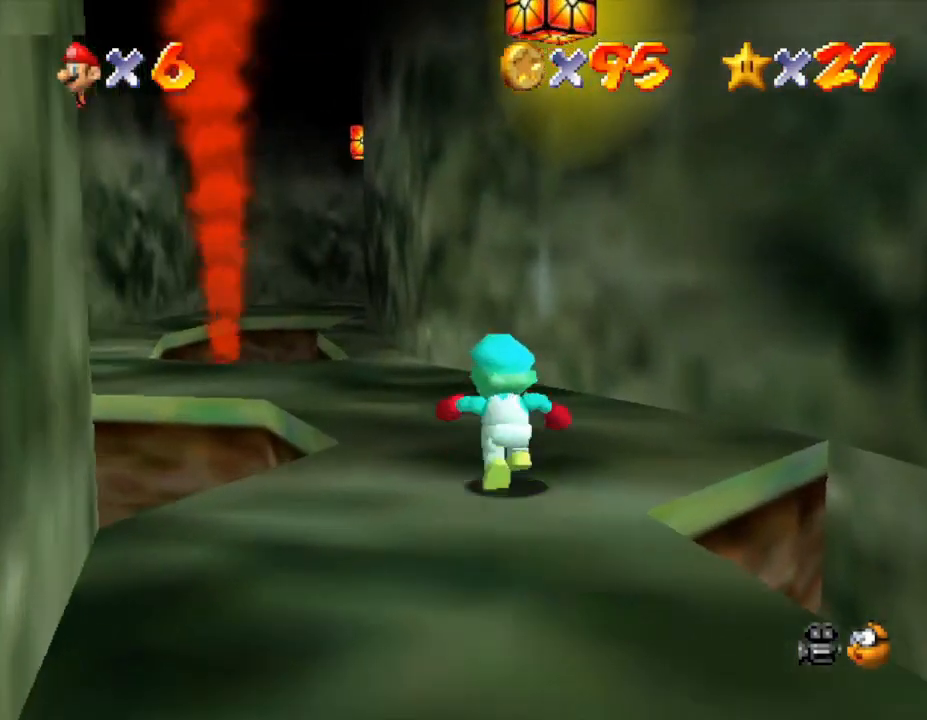
{"buttons": [], "left_stick": "up", "events": []}
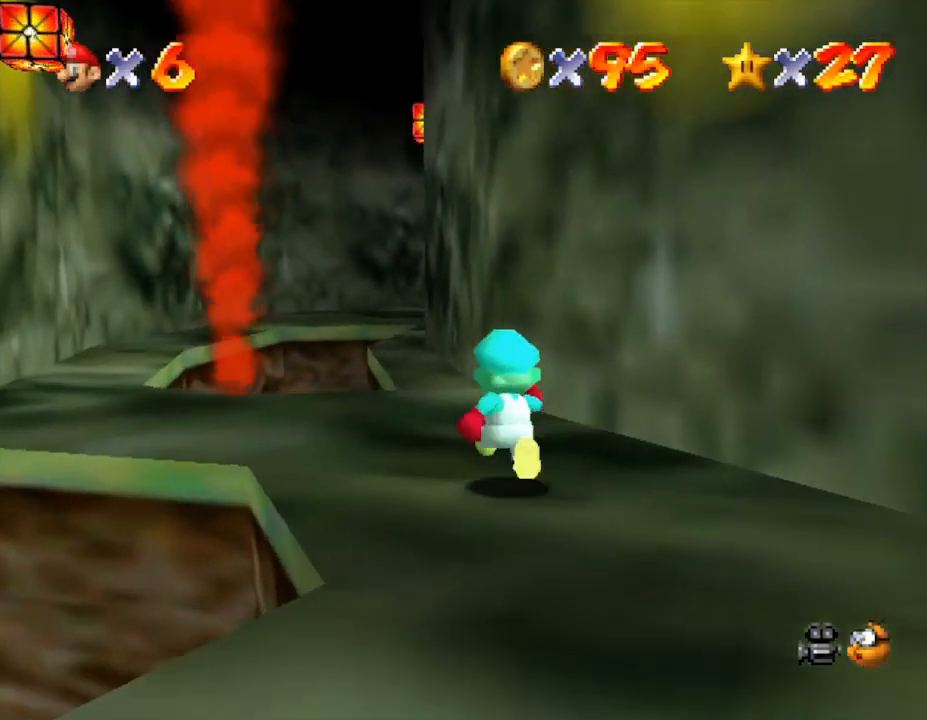
{"buttons": [], "left_stick": "up", "events": []}
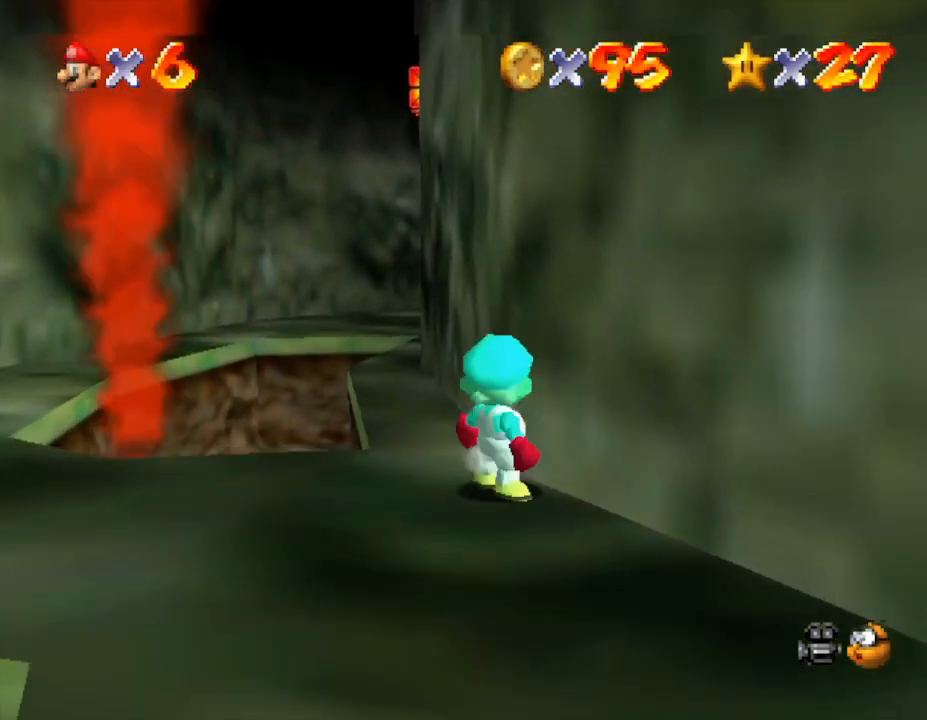
{"buttons": [], "left_stick": "up", "events": []}
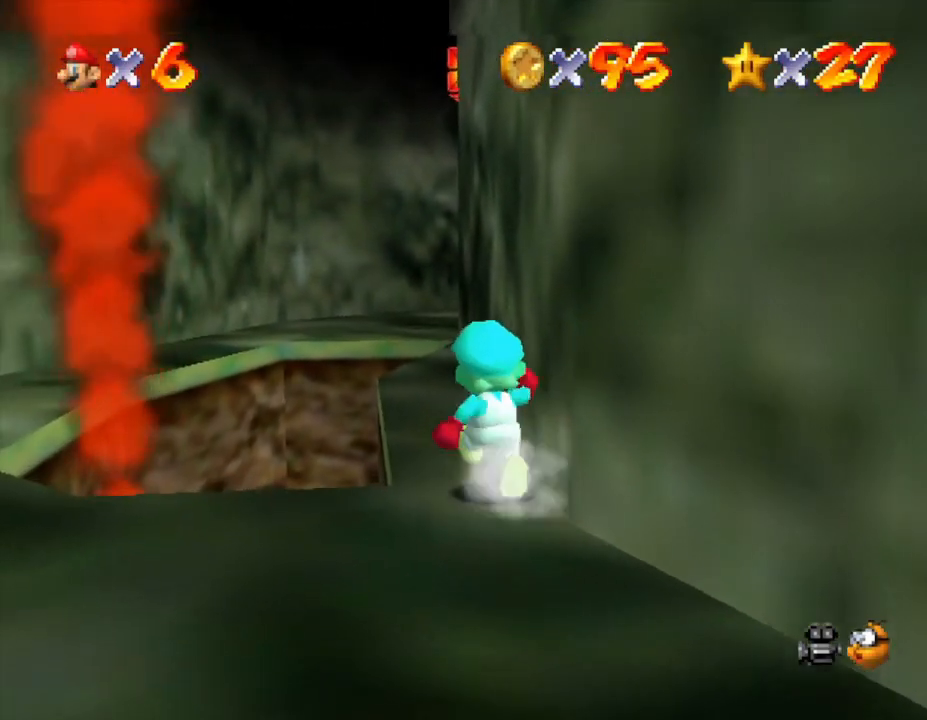
{"buttons": [], "left_stick": "up", "events": []}
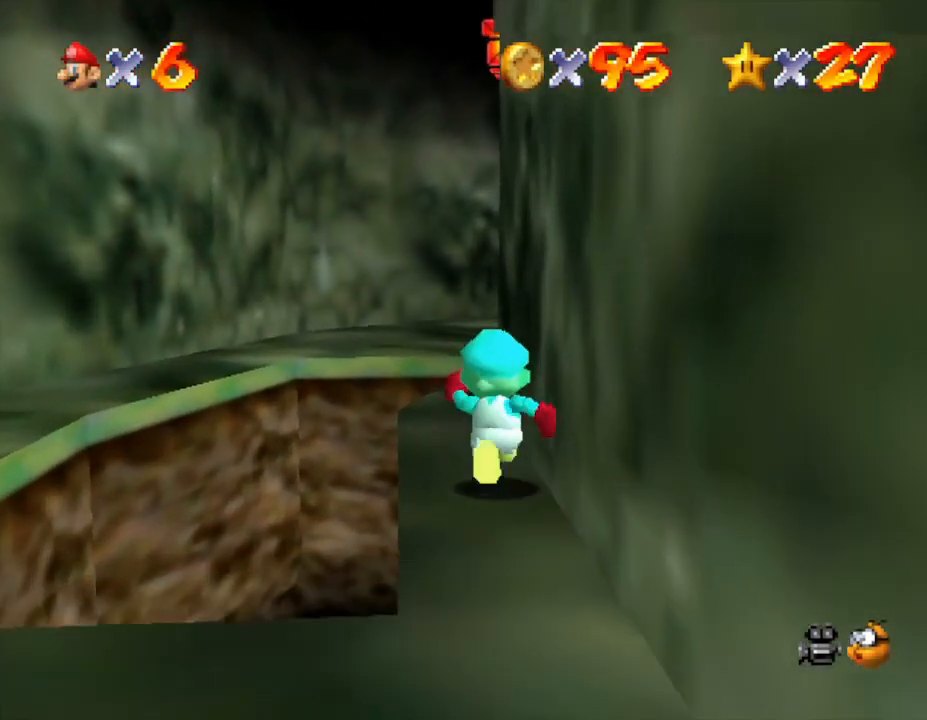
{"buttons": [], "left_stick": "up", "events": []}
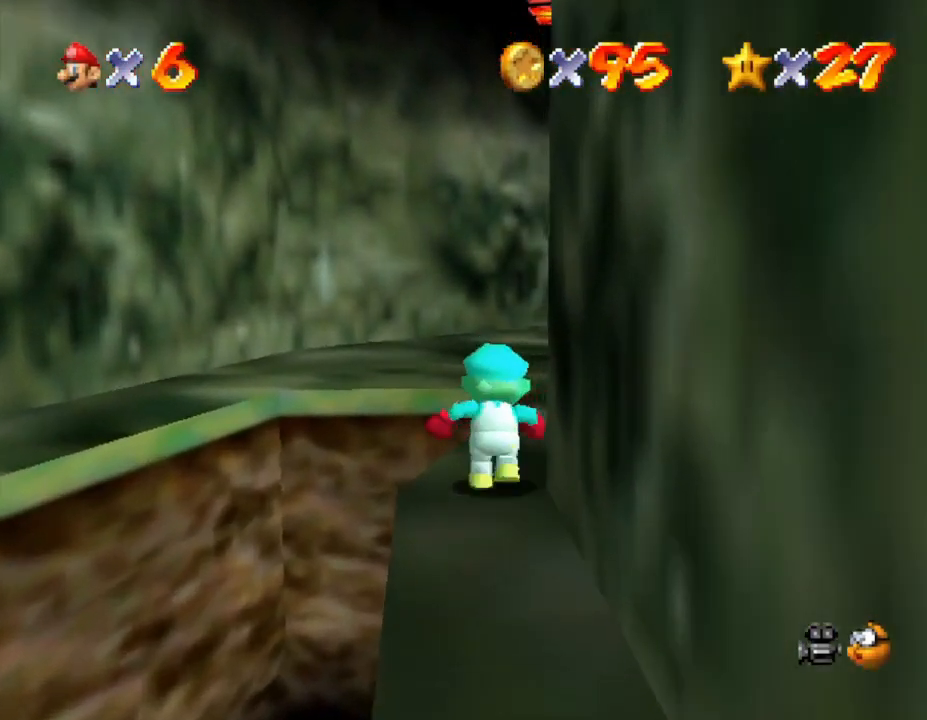
{"buttons": [], "left_stick": "up", "events": []}
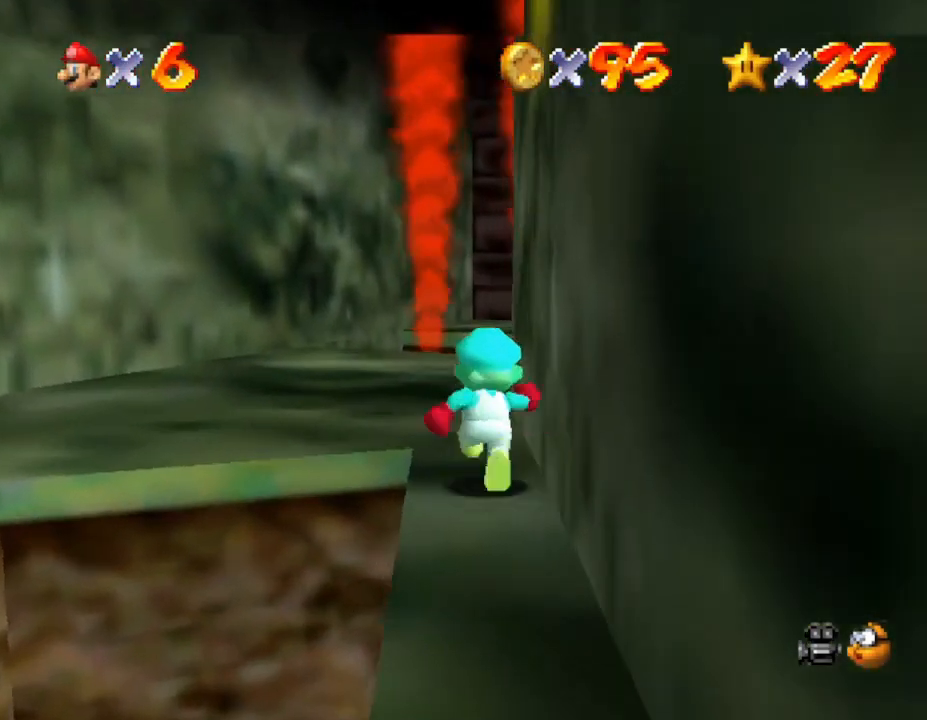
{"buttons": [], "left_stick": "up-left", "events": [[200, "left_stick", "up-left"]]}
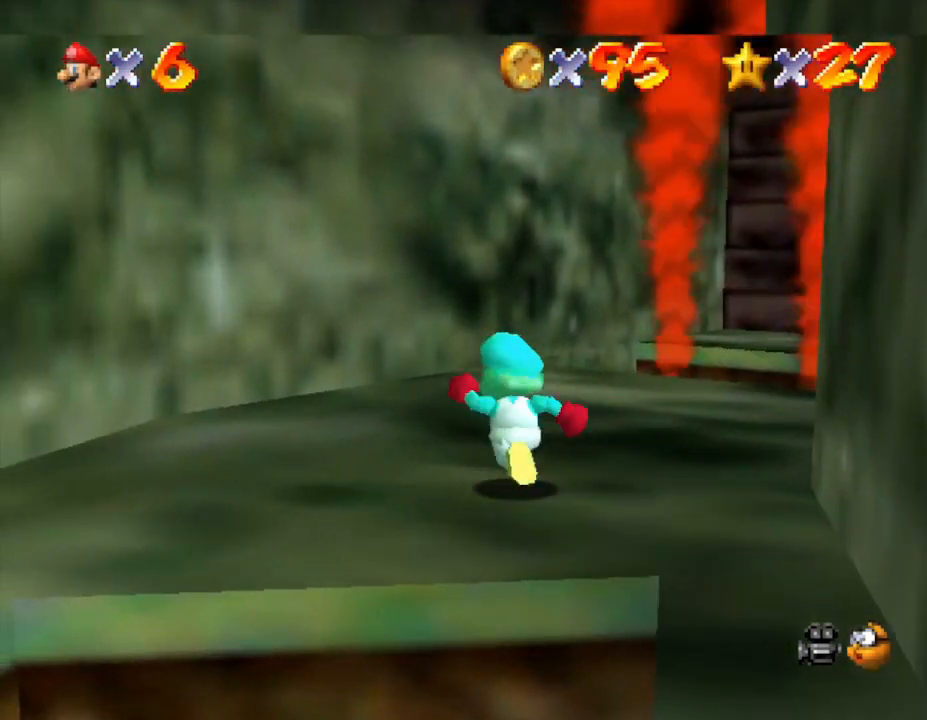
{"buttons": [], "left_stick": "center", "events": [[117, "left_stick", "center"], [200, "C_LEFT", "down"], [400, "C_LEFT", "up"]]}
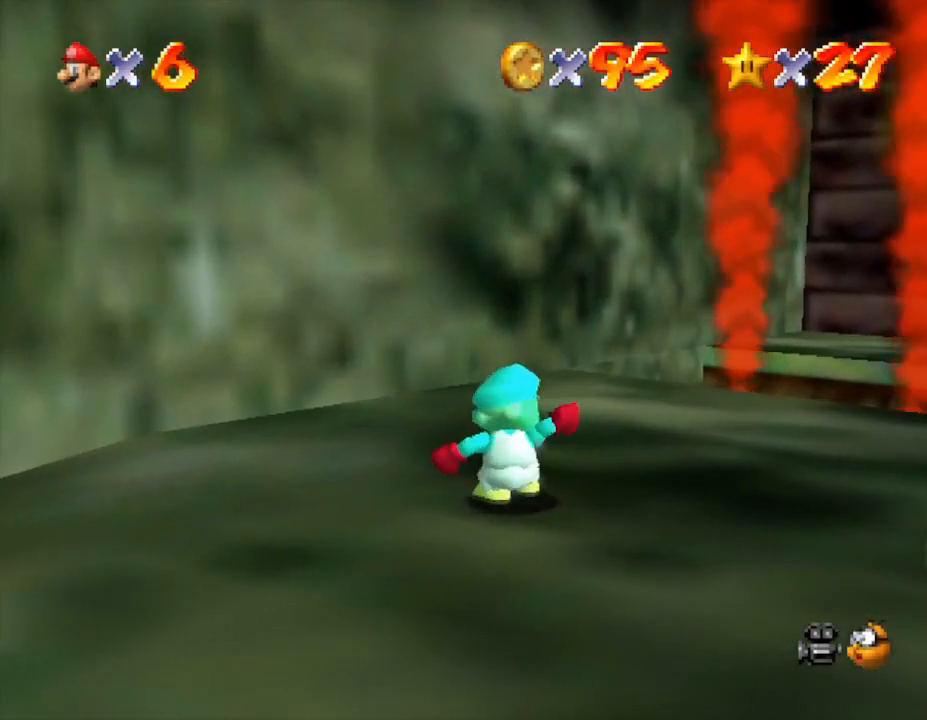
{"buttons": [], "left_stick": "center", "events": [[250, "left_stick", "up-right"], [433, "left_stick", "center"]]}
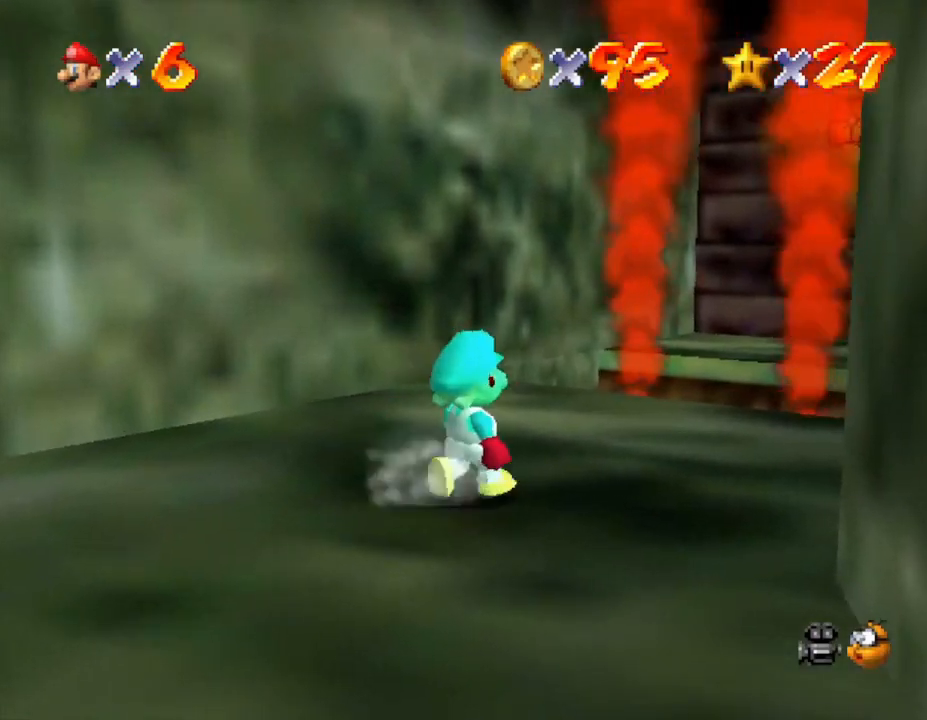
{"buttons": [], "left_stick": "up", "events": [[500, "left_stick", "up"]]}
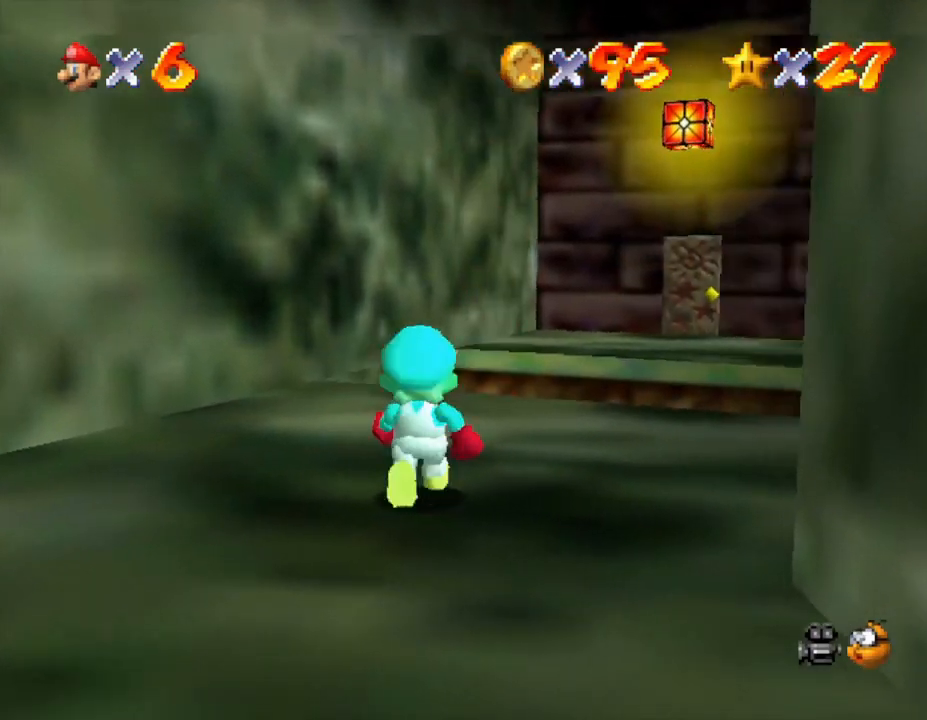
{"buttons": [], "left_stick": "up", "events": []}